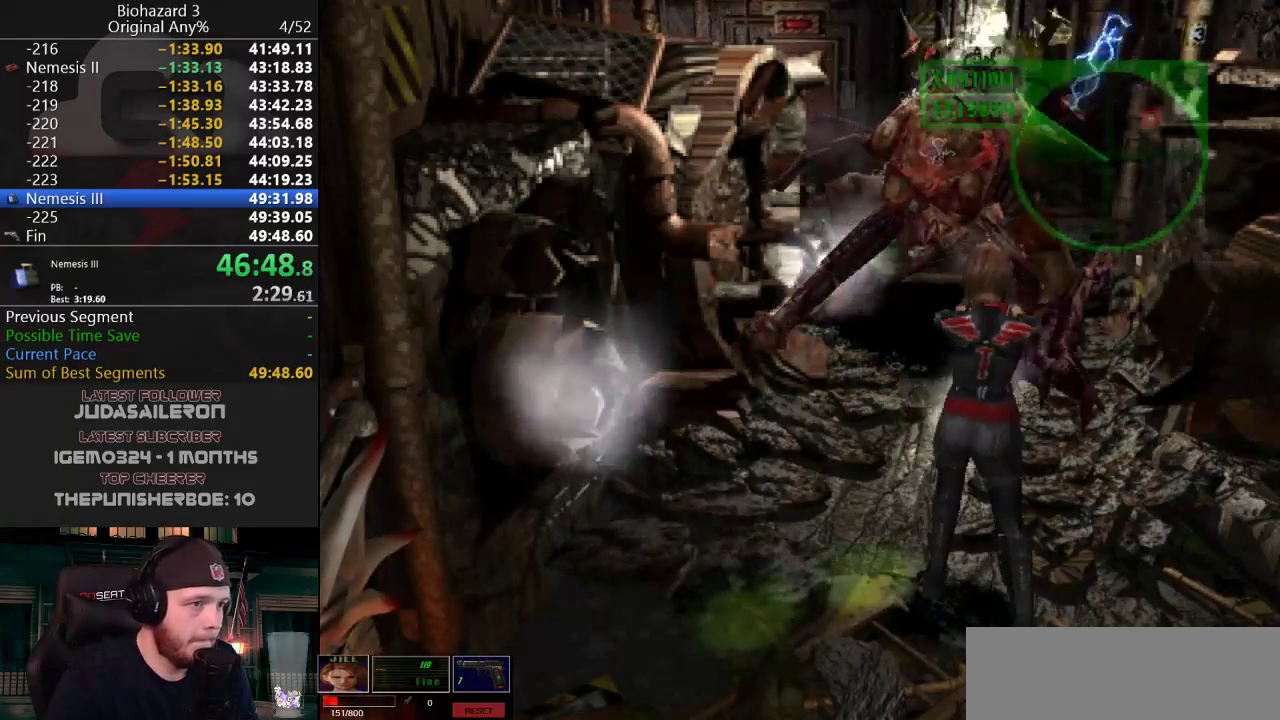
Gameplay with keyboard; each line is a JSON object with the keys held at the frame after it. "events" lists presses ("down") and releases ("up") of "a", "d", "e", "f", "g", "h", "j", "obj", "qt", "s", "w" and "y" between this image and that frame as [ms after this image, input, new state], when the widget could be followed in between. No other keys are recorded. Mouse input is not recorded. Key names are as the overlay labels them; some are game actions (e.g. jump) rather than physical keys.
{"keys": ["g", "h"], "events": [[17, "h", "up"], [67, "h", "down"], [117, "h", "up"], [167, "h", "down"], [217, "h", "up"], [250, "h", "down"], [301, "h", "up"], [351, "h", "down"], [401, "h", "up"], [451, "h", "down"]]}
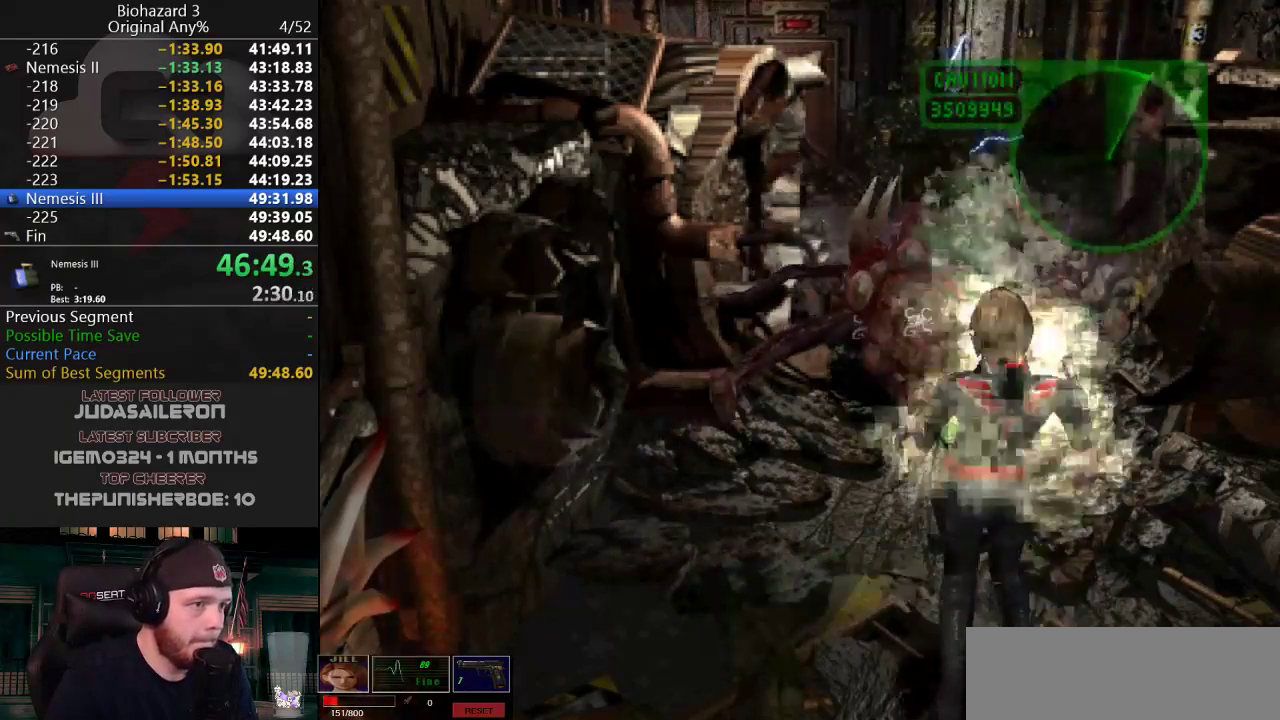
{"keys": ["g", "h"], "events": []}
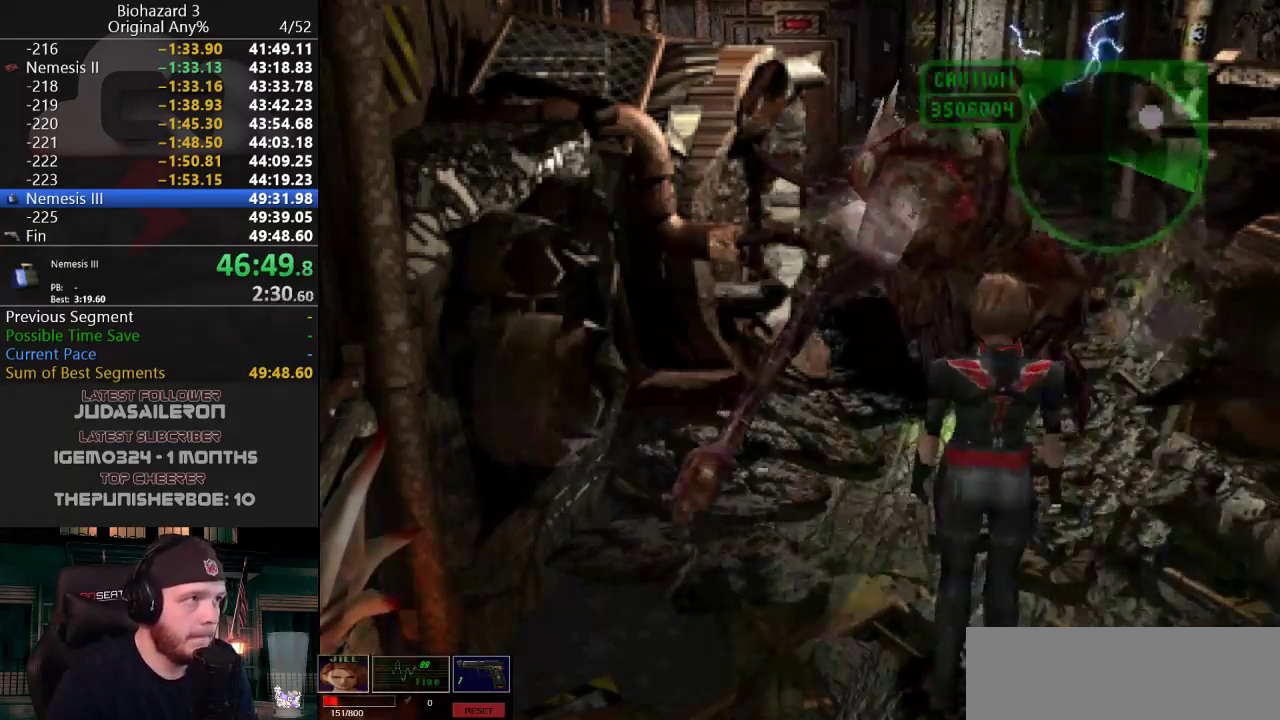
{"keys": ["g", "h"], "events": []}
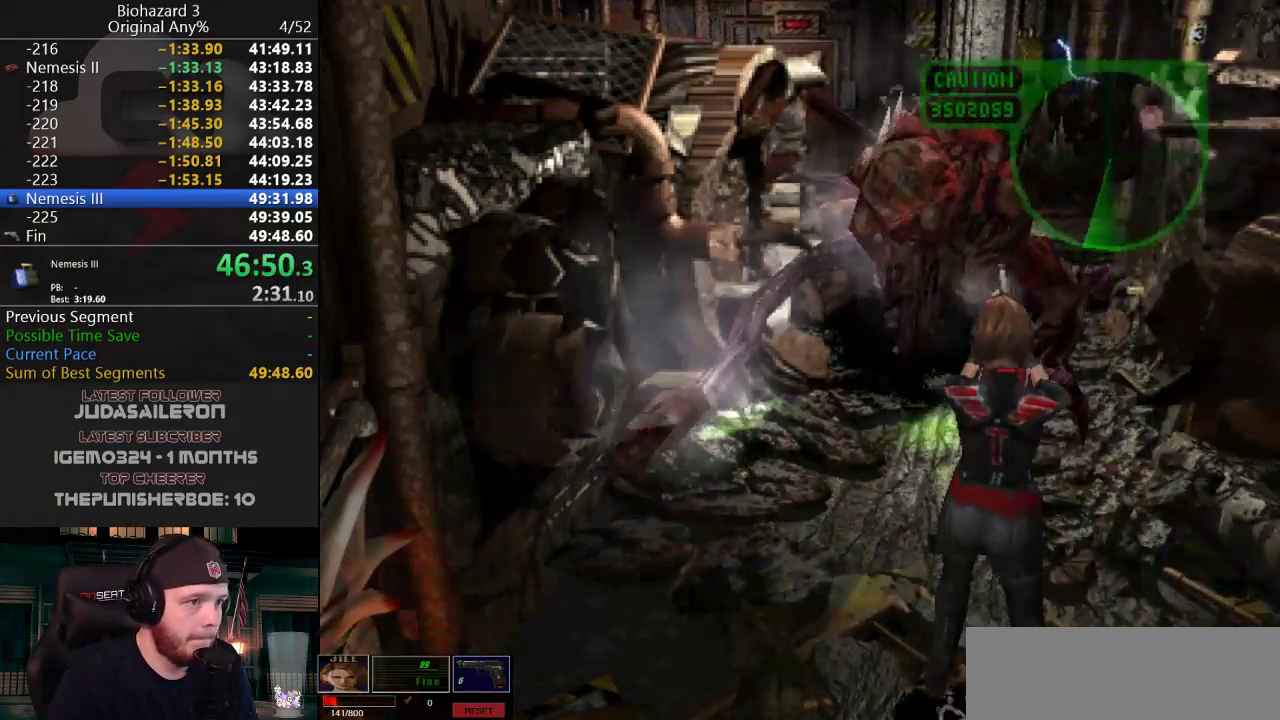
{"keys": ["g"], "events": [[116, "h", "up"], [167, "h", "down"], [200, "h", "up"], [250, "h", "down"], [300, "h", "up"], [350, "h", "down"], [400, "h", "up"], [450, "h", "down"], [484, "h", "up"]]}
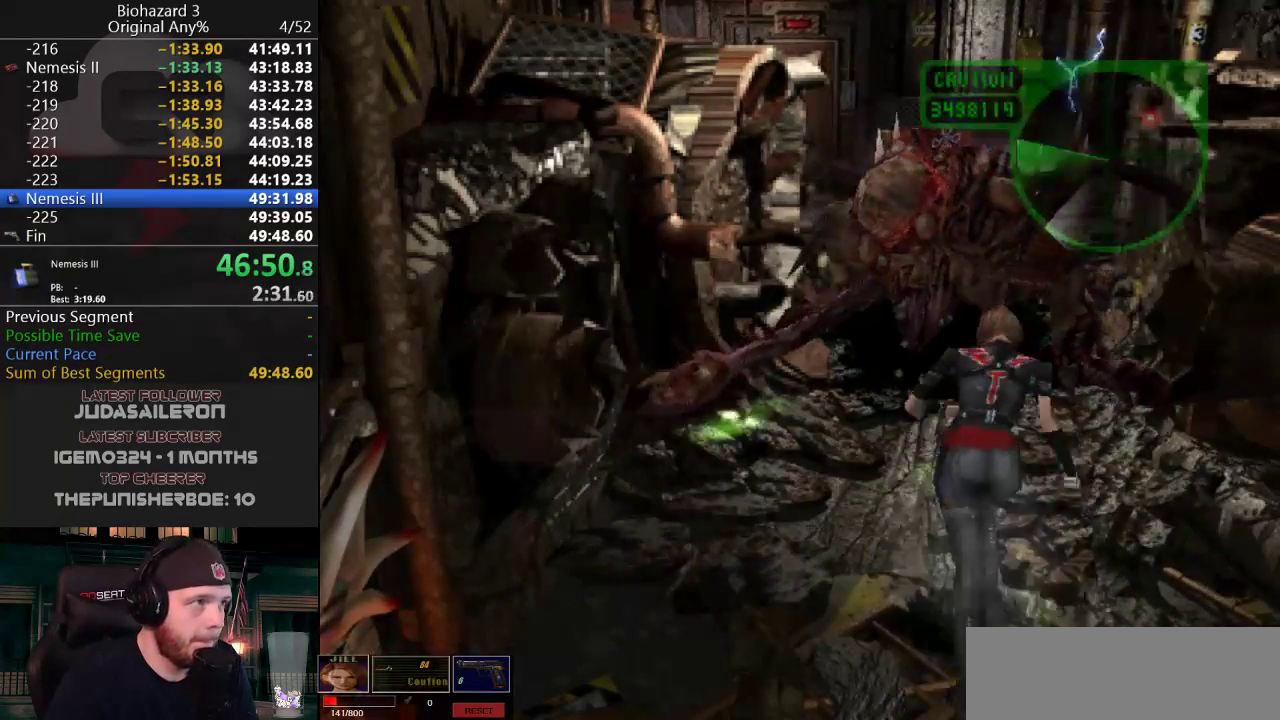
{"keys": ["g", "h"], "events": [[34, "h", "down"]]}
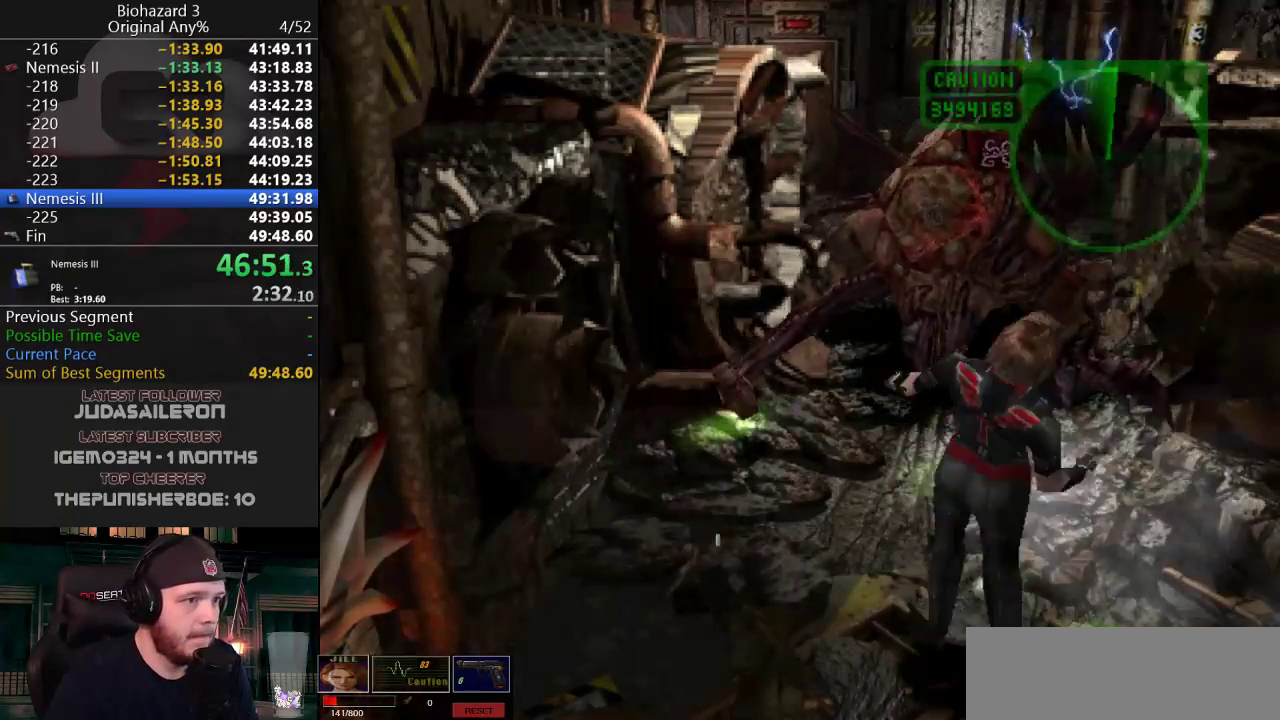
{"keys": ["g", "h"], "events": []}
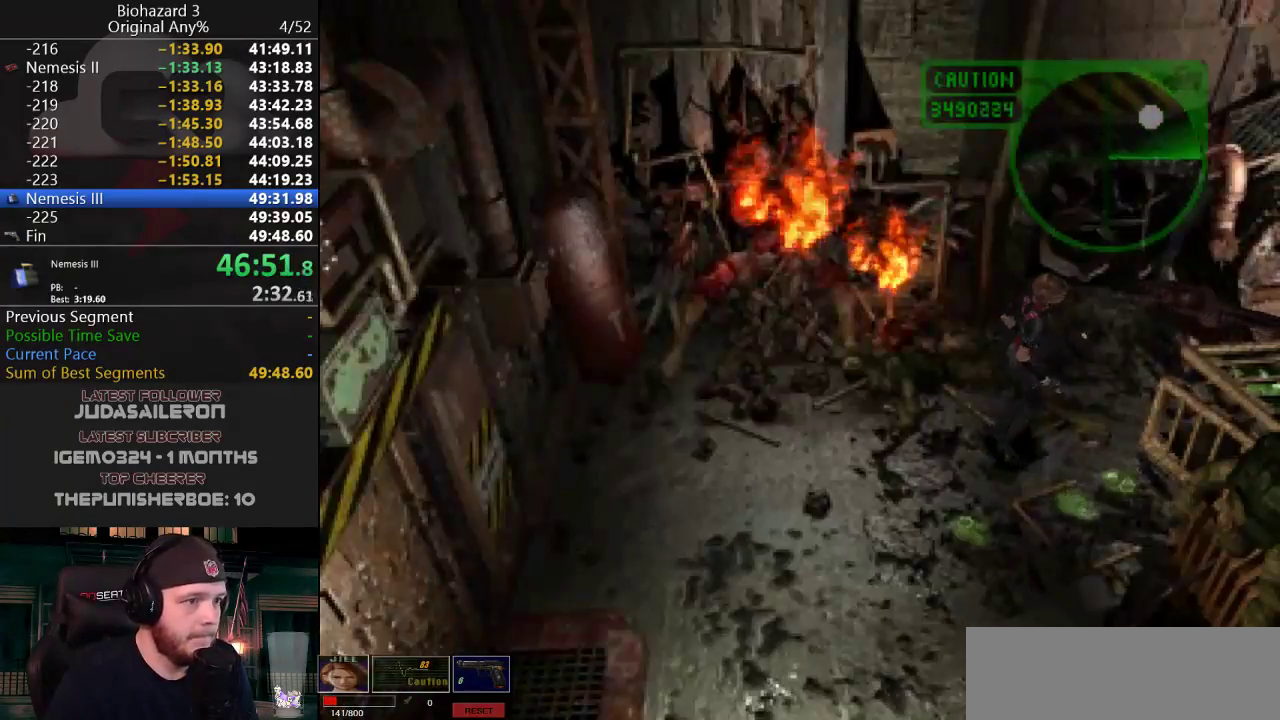
{"keys": ["g", "h"], "events": []}
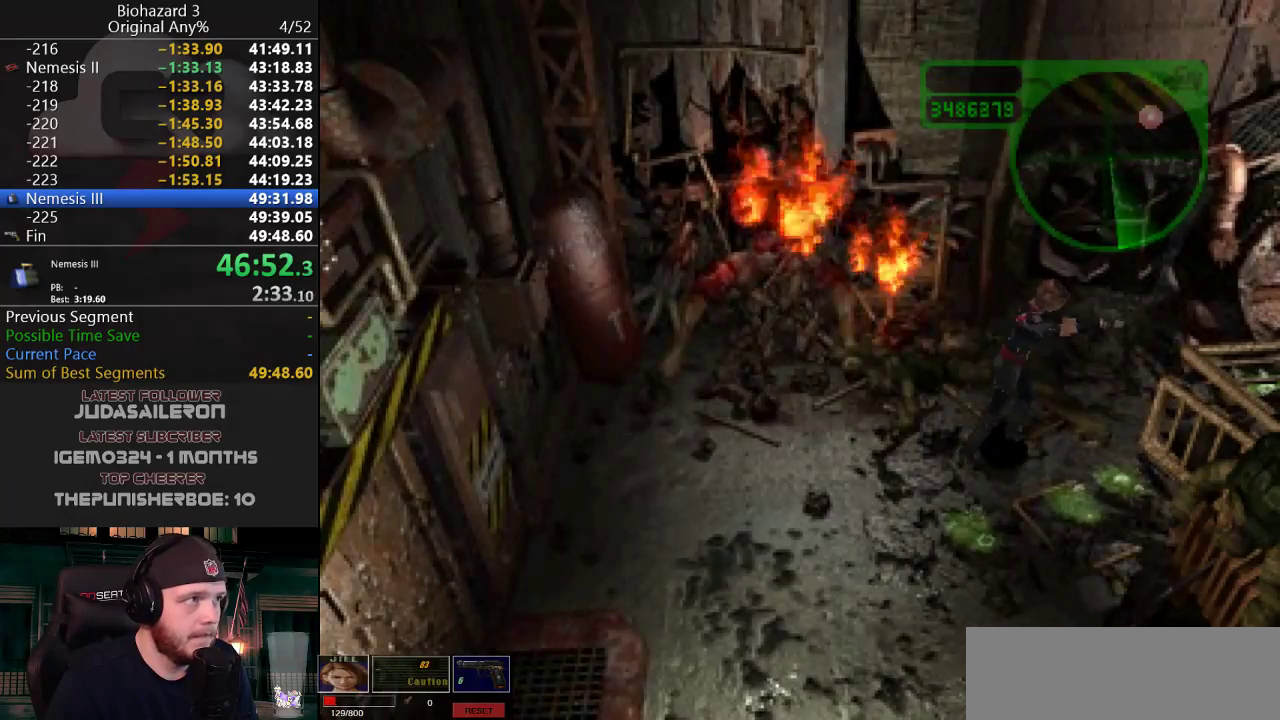
{"keys": ["g", "h"], "events": [[417, "h", "up"], [500, "h", "down"]]}
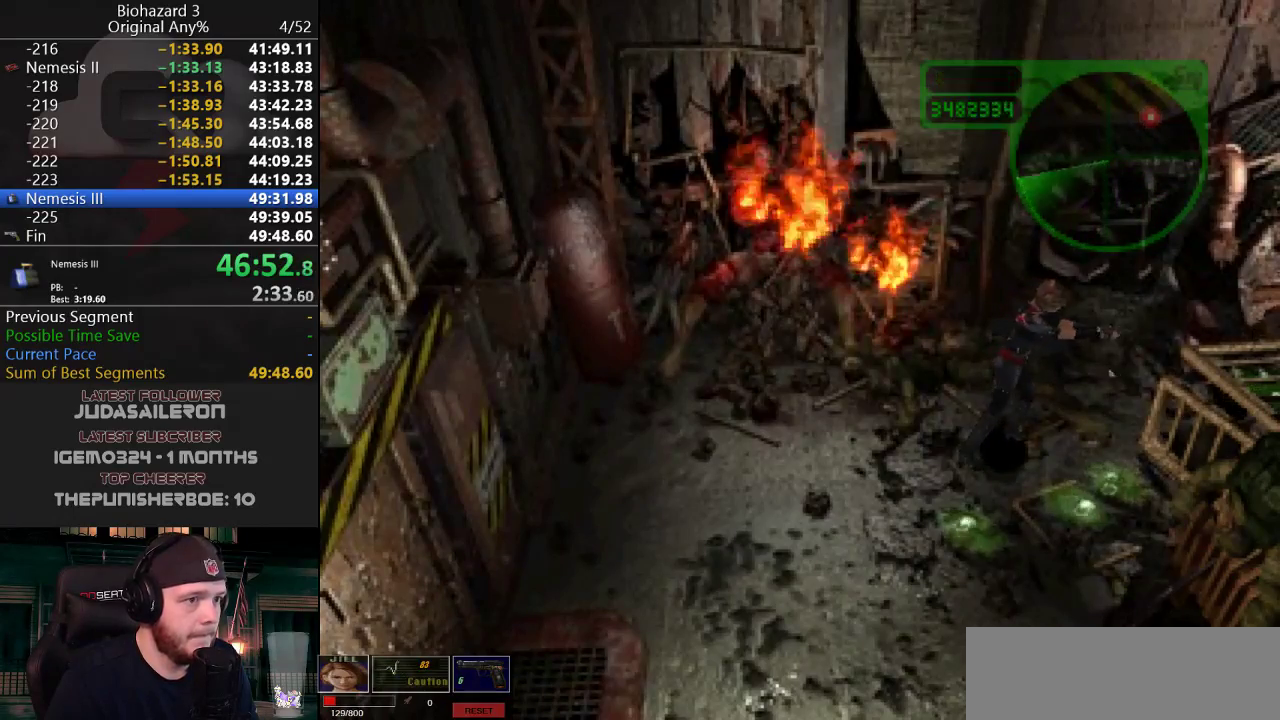
{"keys": ["g", "h"], "events": [[200, "h", "up"], [234, "h", "down"], [284, "h", "up"], [334, "h", "down"], [384, "h", "up"], [434, "h", "down"]]}
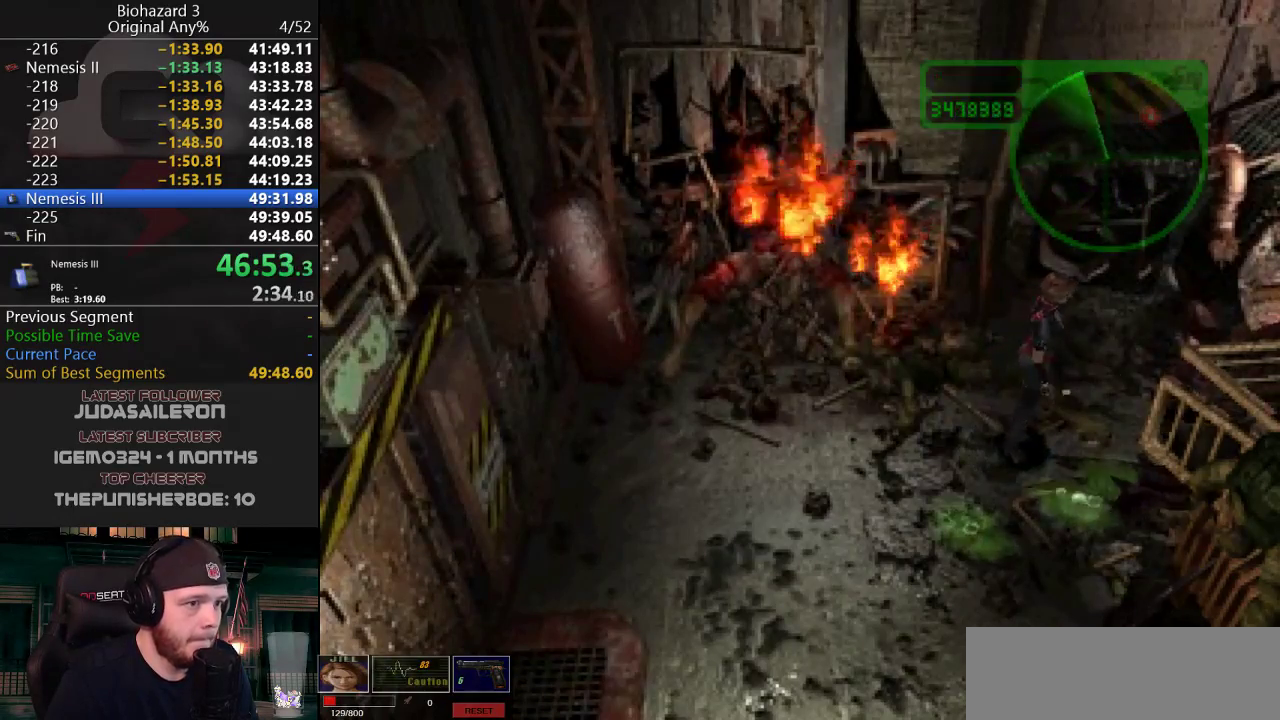
{"keys": ["g", "h"], "events": []}
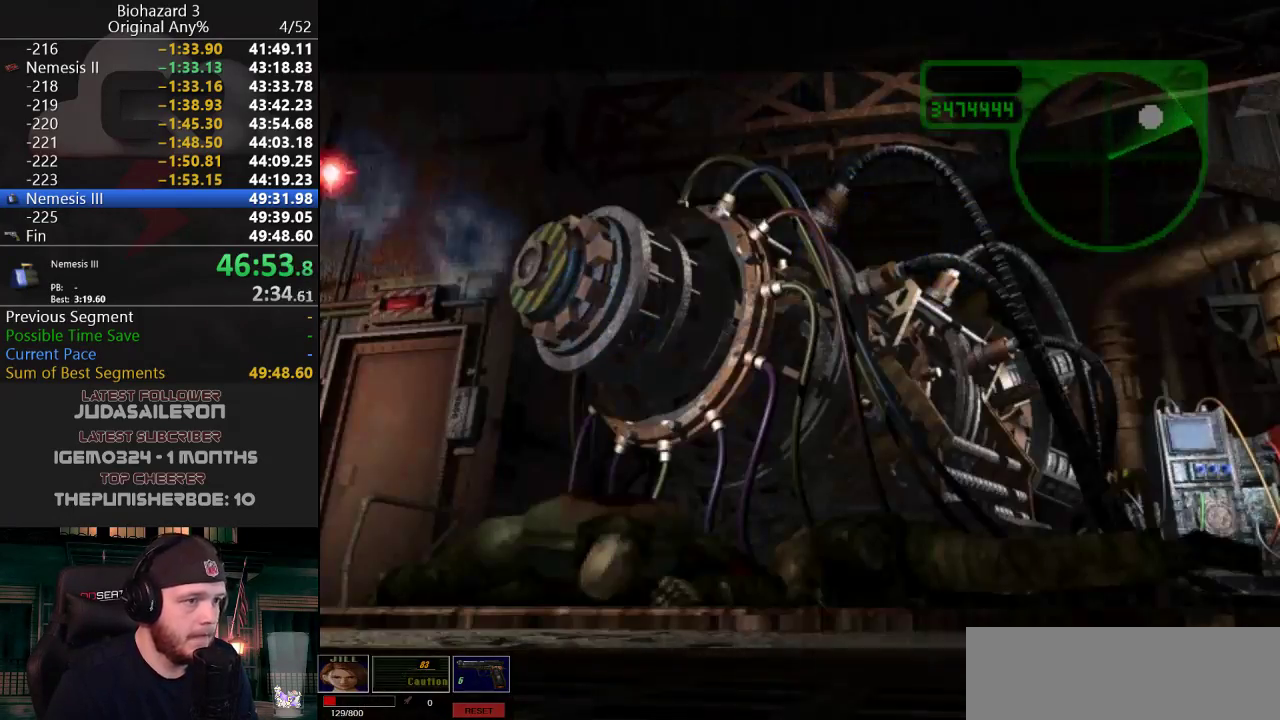
{"keys": [], "events": [[34, "g", "up"], [34, "h", "up"]]}